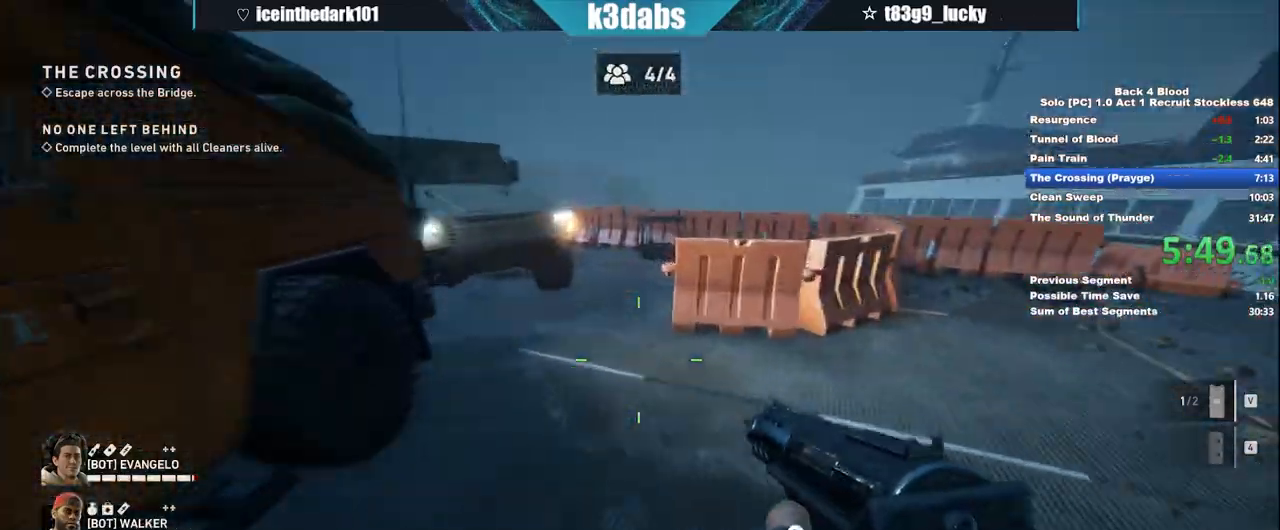
Gameplay with keyboard and mouse; each line is a JSON object with the keys and mouse buttons held at the frame after it. "events" lists presses ("down") and releases ("up") of "1", "2", "3", "4", "5", "a", "alt", "b", "c", "ctrl", "d", "e", "f", "g", "q", "r", "s", "shift", "space", "t", "tab", "tilde", "v", "w", "x", "z", "mouse_left", "mouse_wheel", "mouse_right", "mouse_mb4" and "mouse_mb5" between this image and that frame as [ms after this image, input, new state], when the widget could be followed in between. "mouse_left", "mouse_wheel", "mouse_right", "mouse_mb4", "mouse_mb5" = the "left", "wheel", "right", "mb4", "mb5" buttons of the "mouse" list. No other keys are recorded. "wheel" means that the mouse wheel is clicked or scrolled. Mouse movement is not recorded.
{"keys": ["shift", "w"], "mouse": [], "events": [[267, "d", "down"], [367, "d", "up"], [500, "shift", "down"]]}
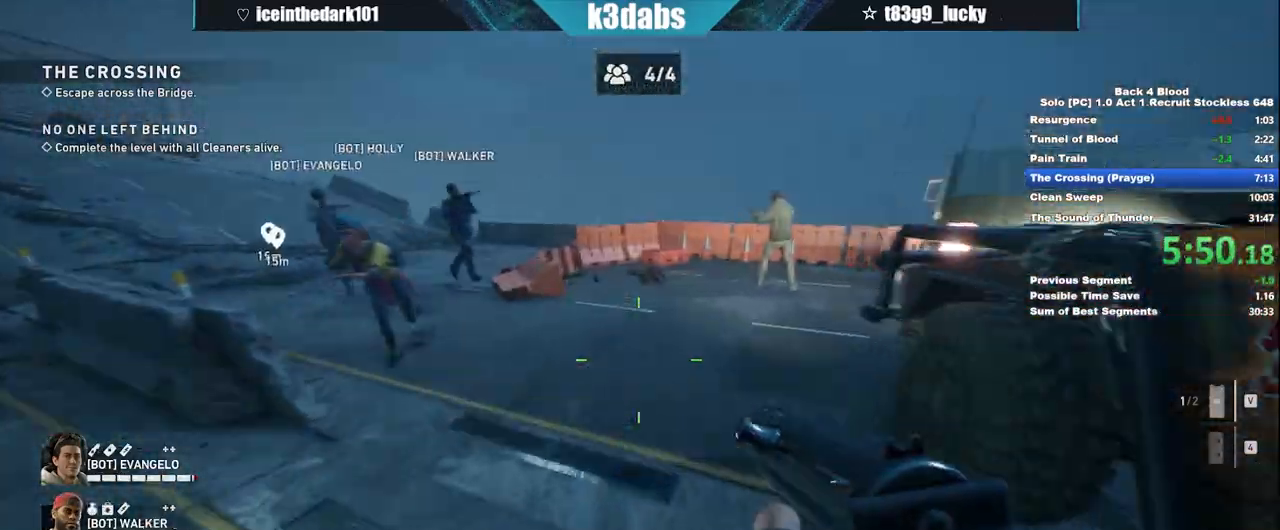
{"keys": ["shift", "w"], "mouse": [], "events": [[67, "r", "down"], [134, "r", "up"]]}
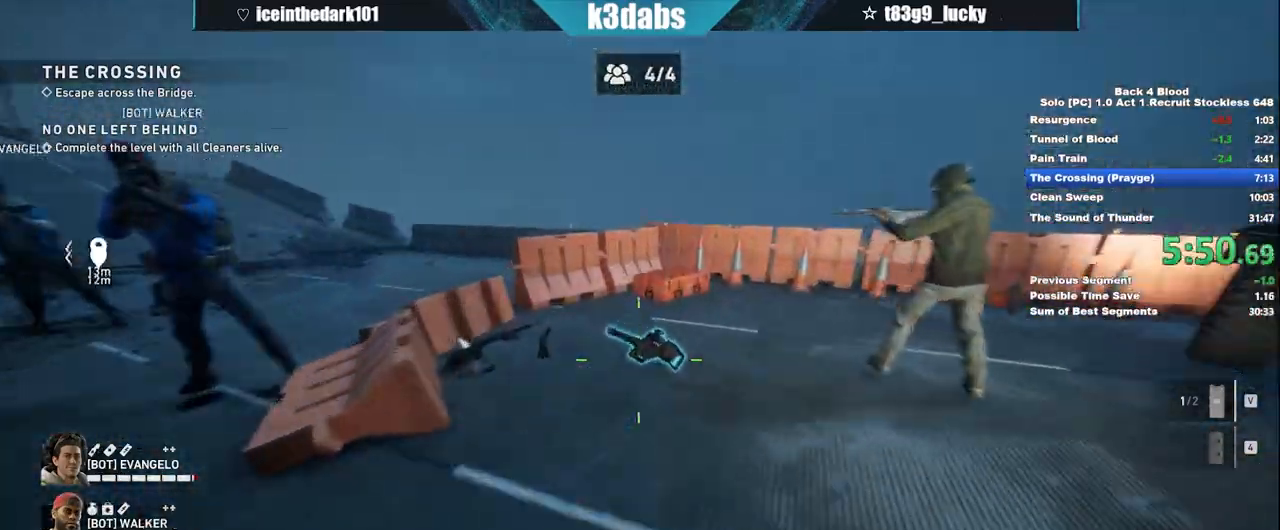
{"keys": ["d"], "mouse": [], "events": [[67, "shift", "up"], [200, "e", "down"], [300, "e", "up"], [400, "d", "down"], [434, "w", "up"]]}
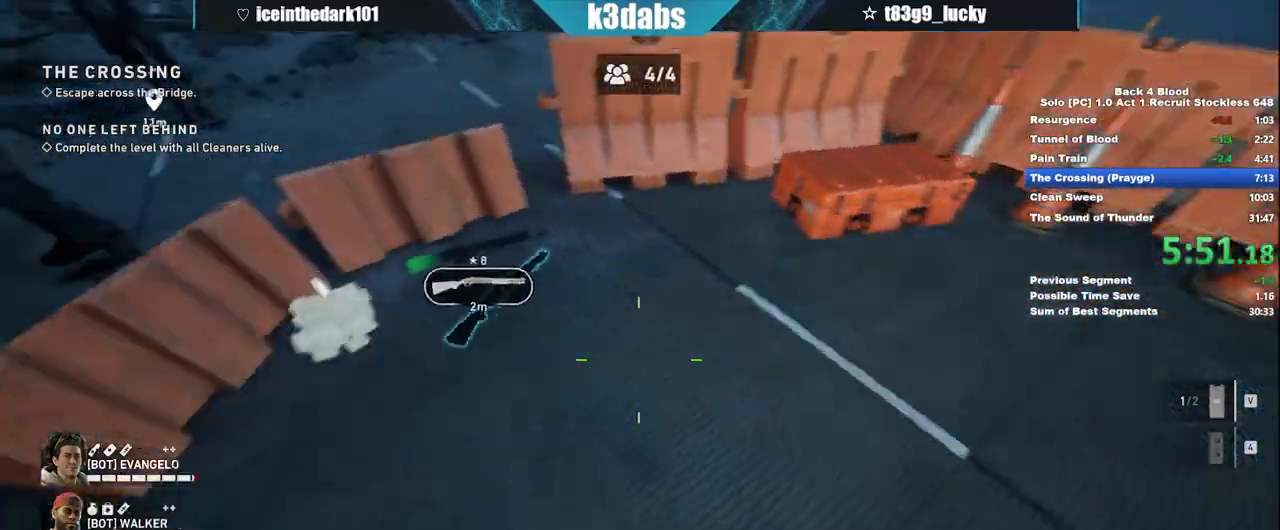
{"keys": ["s"], "mouse": []}
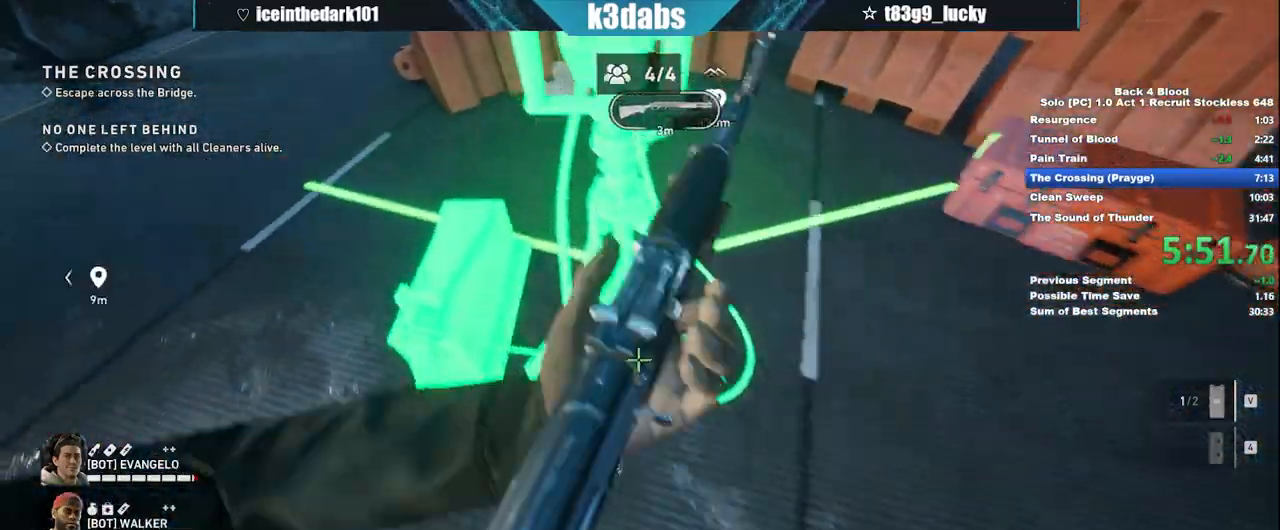
{"keys": ["w"], "mouse": [], "events": [[100, "d", "down"], [100, "mouse_left", "down"], [133, "s", "up"], [234, "mouse_left", "up"], [267, "w", "down"], [367, "d", "up"]]}
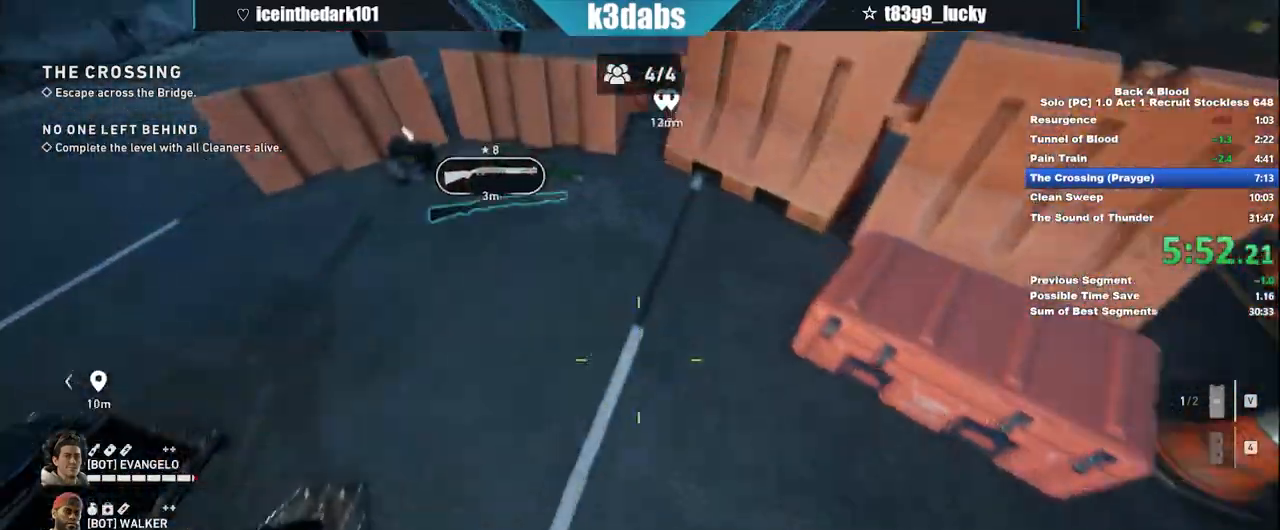
{"keys": [], "mouse": [], "events": [[334, "w", "up"]]}
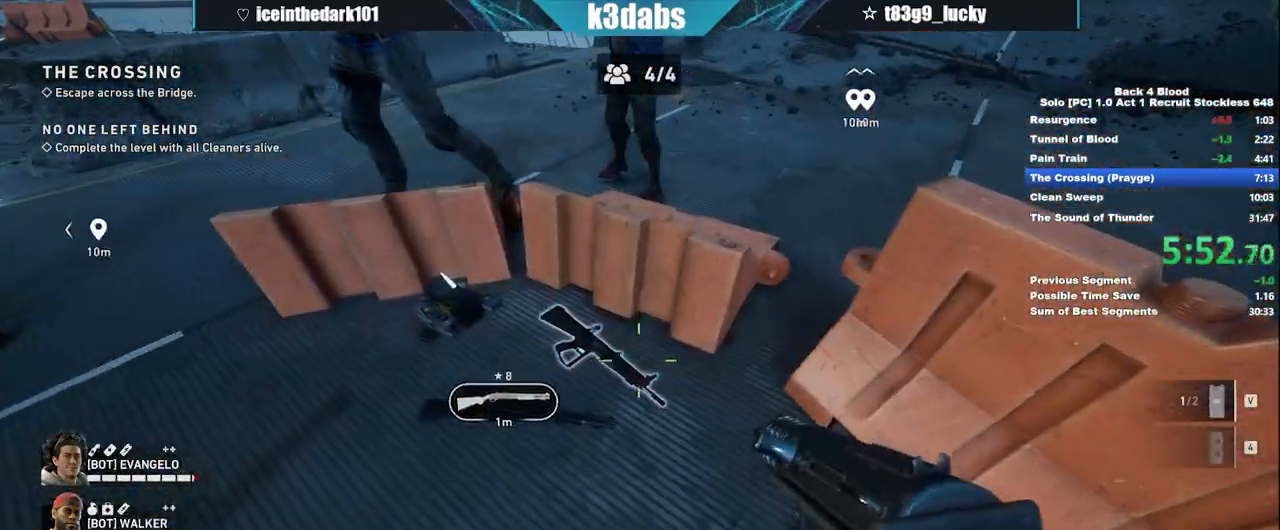
{"keys": [], "mouse": [], "events": []}
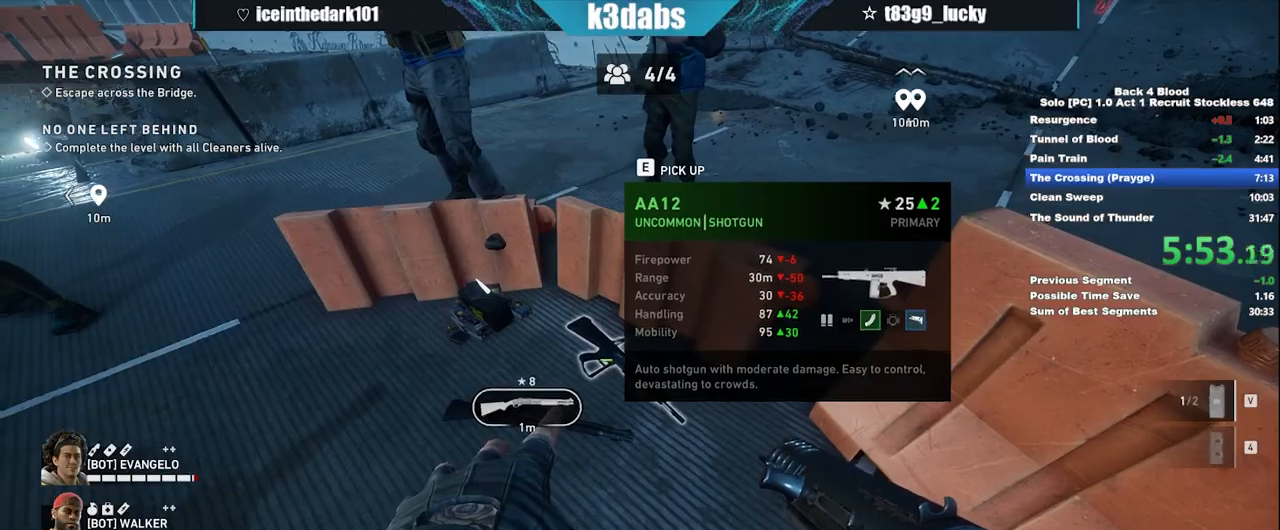
{"keys": [], "mouse": [], "events": []}
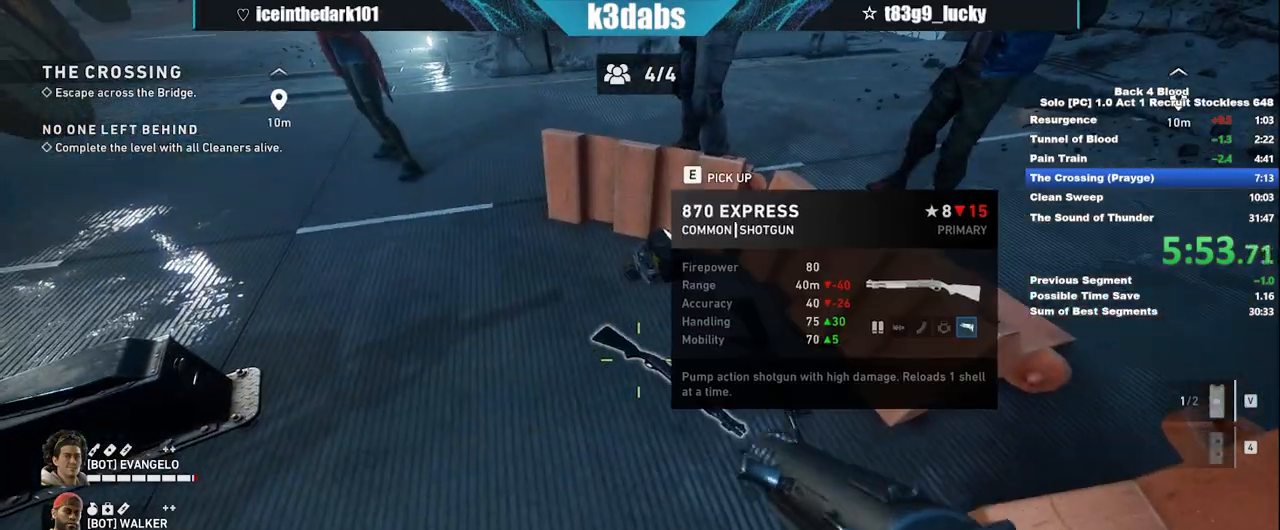
{"keys": [], "mouse": [], "events": [[234, "w", "down"], [367, "w", "up"]]}
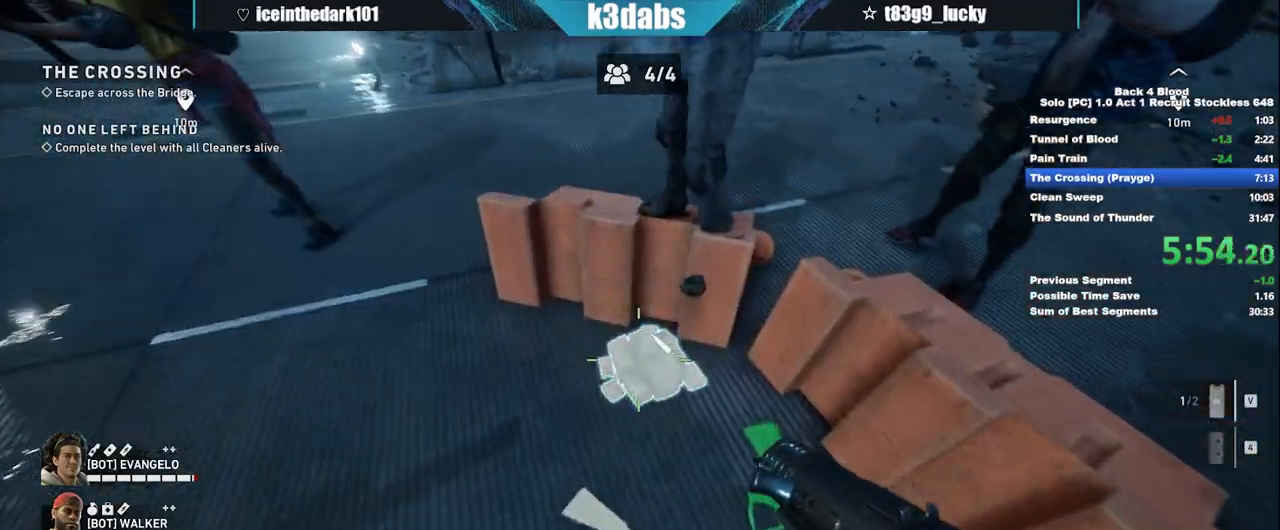
{"keys": ["r", "shift", "w"], "mouse": [], "events": [[34, "e", "down"], [167, "e", "up"], [267, "w", "down"], [401, "r", "down"], [401, "shift", "down"]]}
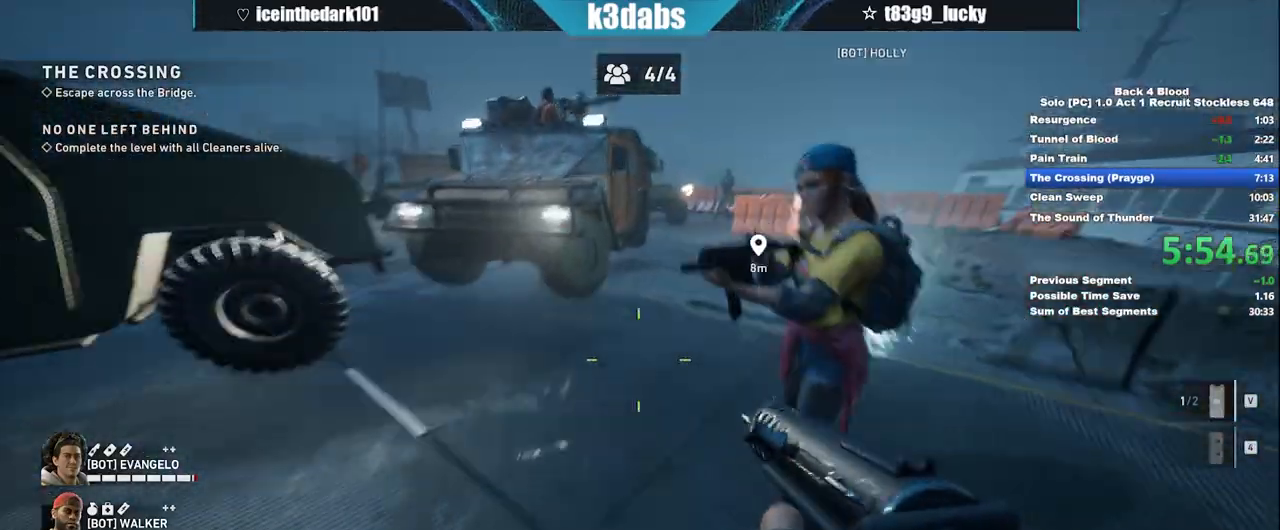
{"keys": ["w"], "mouse": [], "events": [[33, "r", "up"], [367, "shift", "up"]]}
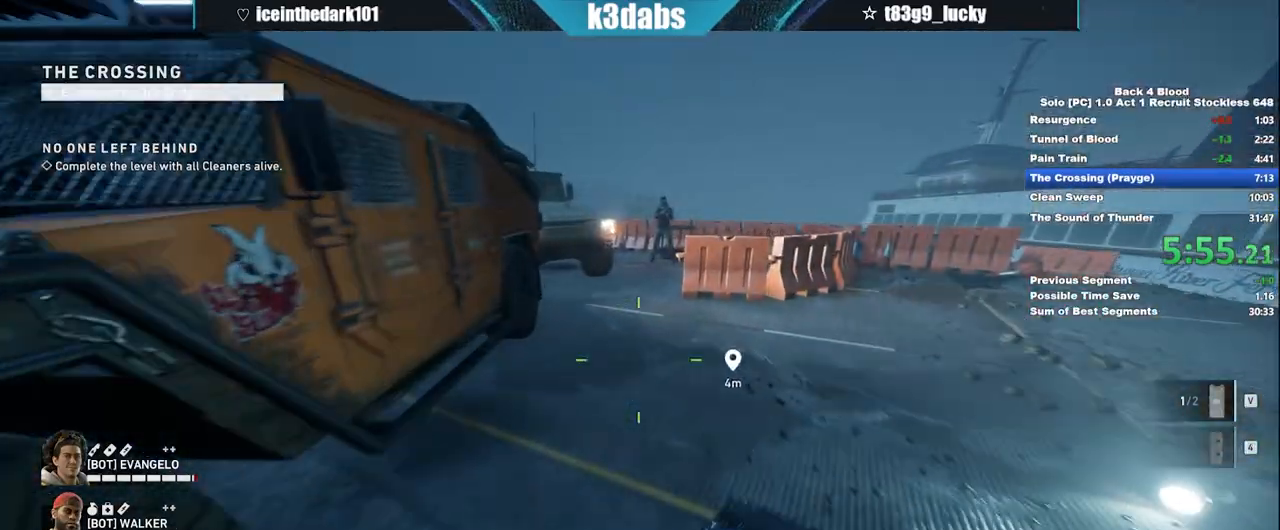
{"keys": ["d", "s"], "mouse": [], "events": [[134, "a", "down"], [201, "w", "up"], [234, "a", "up"], [234, "d", "down"], [468, "s", "down"]]}
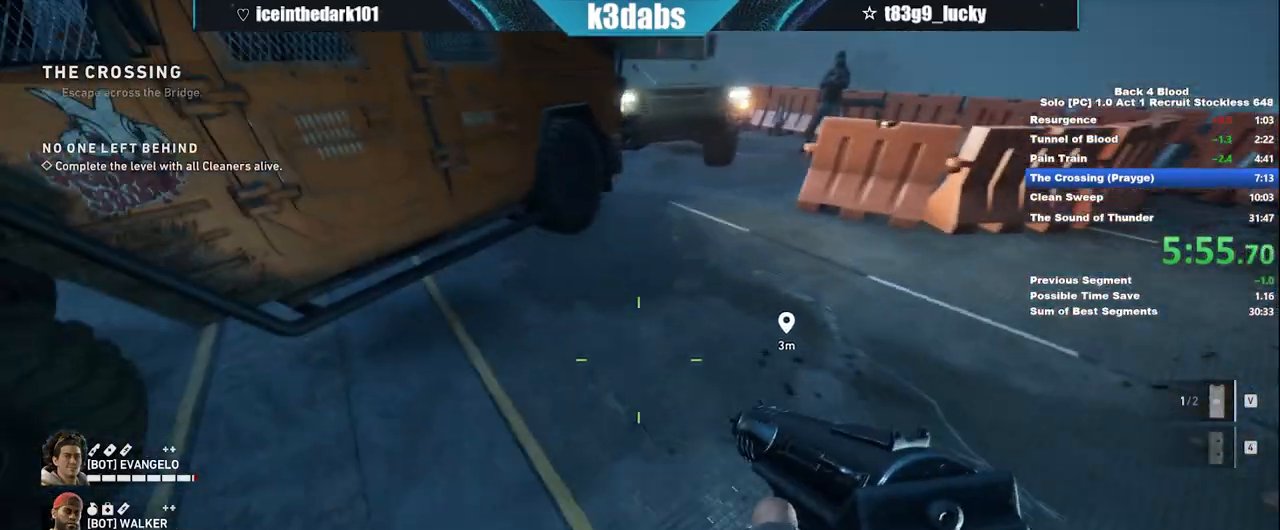
{"keys": [], "mouse": [], "events": [[67, "d", "up"], [200, "s", "up"]]}
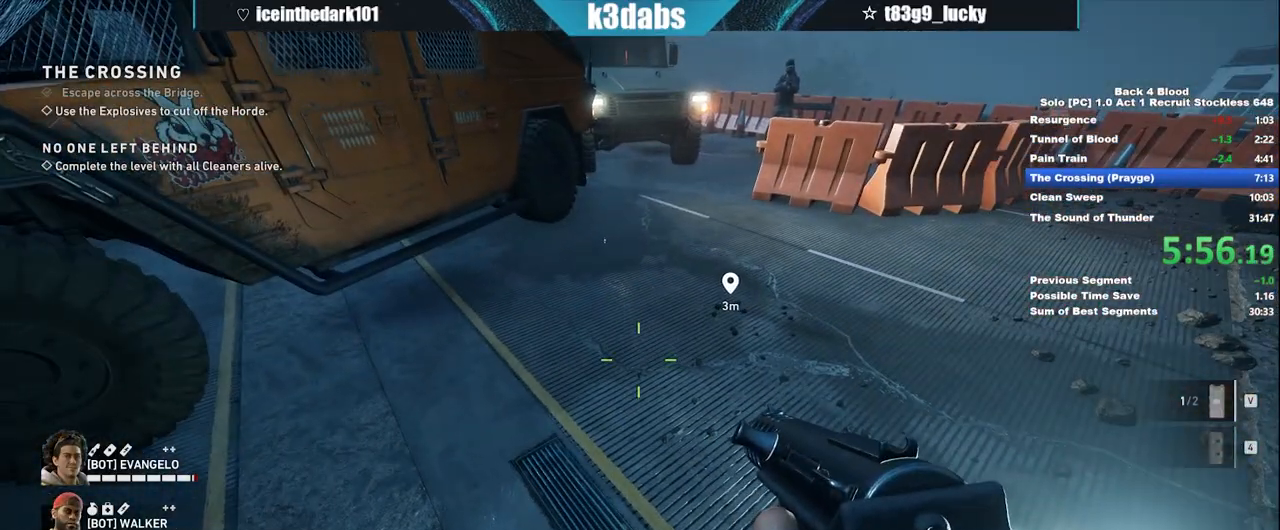
{"keys": [], "mouse": [], "events": []}
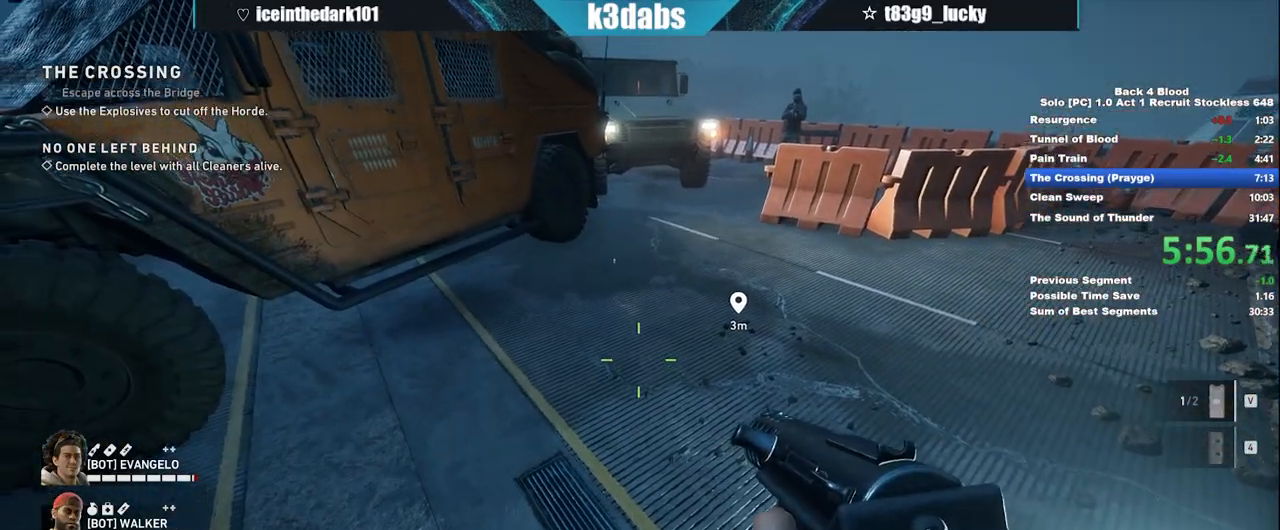
{"keys": [], "mouse": [], "events": [[200, "d", "down"], [300, "d", "up"]]}
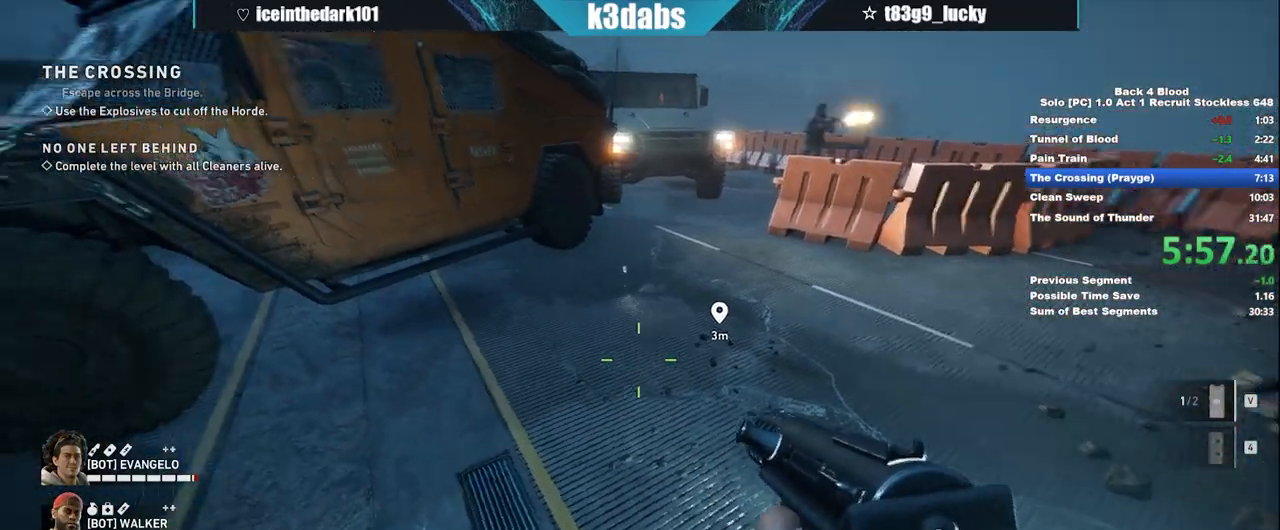
{"keys": [], "mouse": [], "events": []}
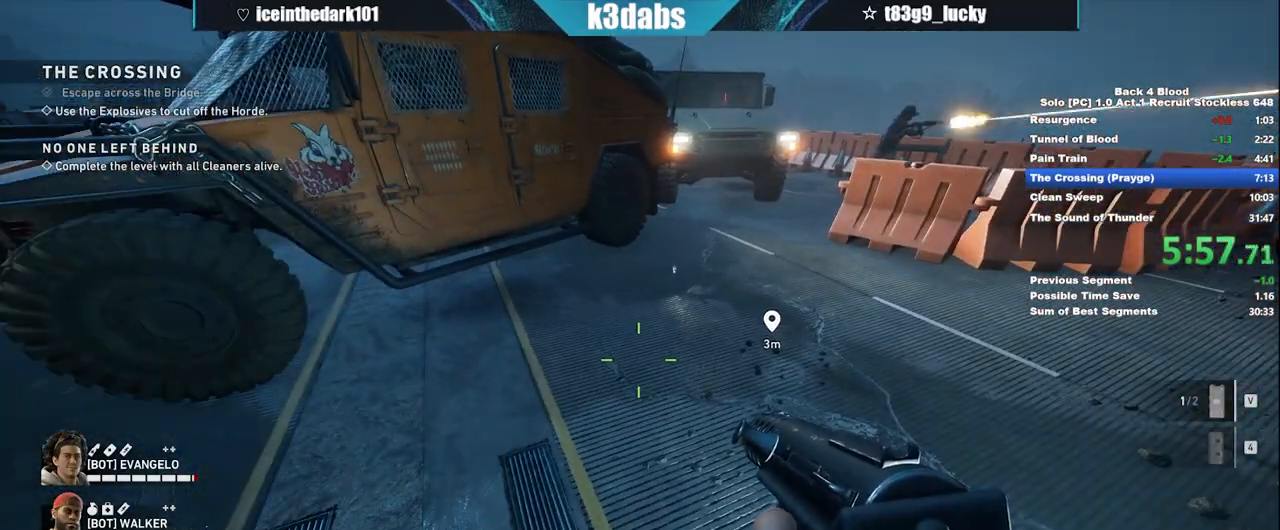
{"keys": [], "mouse": [], "events": []}
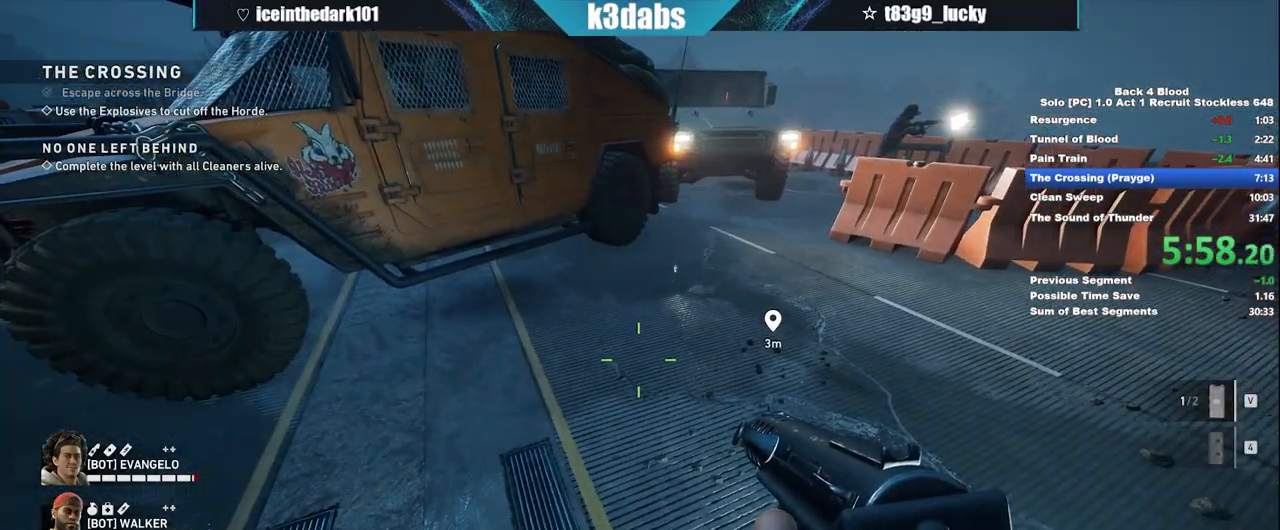
{"keys": [], "mouse": [], "events": []}
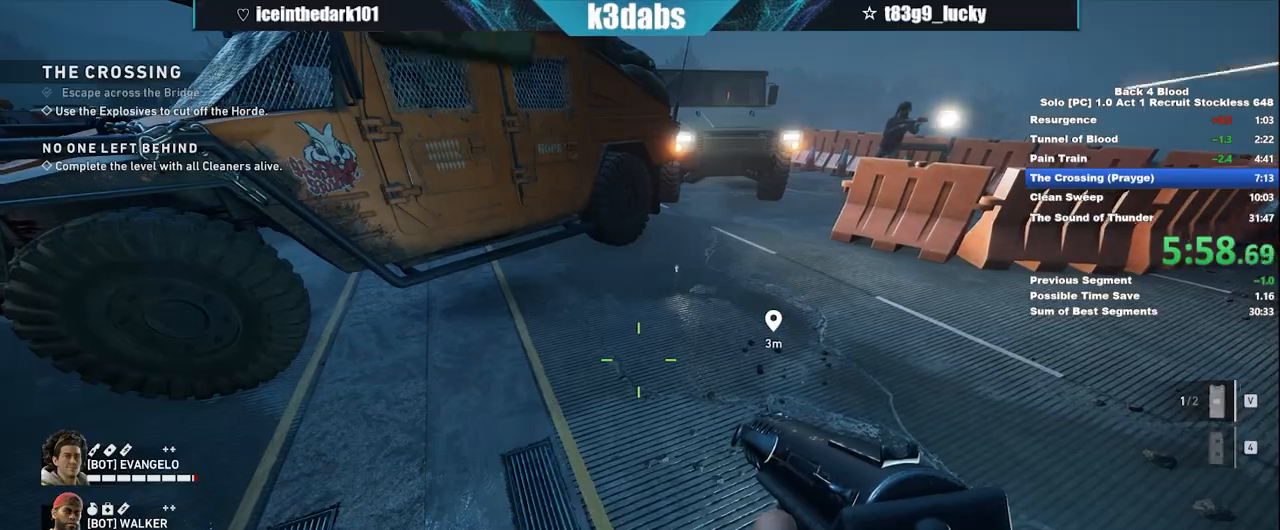
{"keys": [], "mouse": [], "events": [[400, "w", "down"], [500, "w", "up"]]}
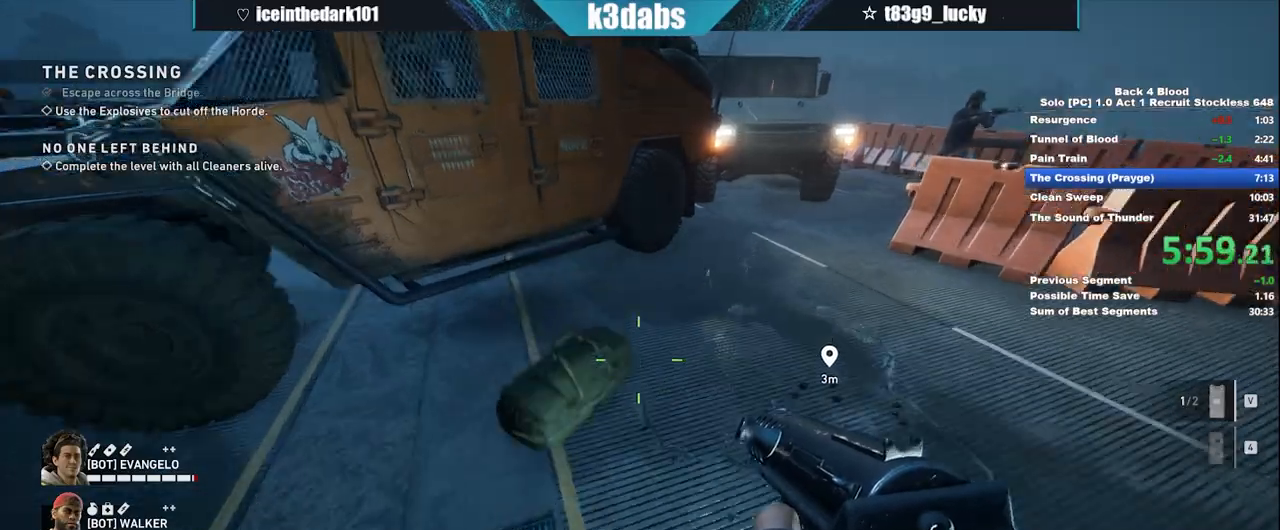
{"keys": [], "mouse": [], "events": [[468, "e", "down"], [501, "e", "up"]]}
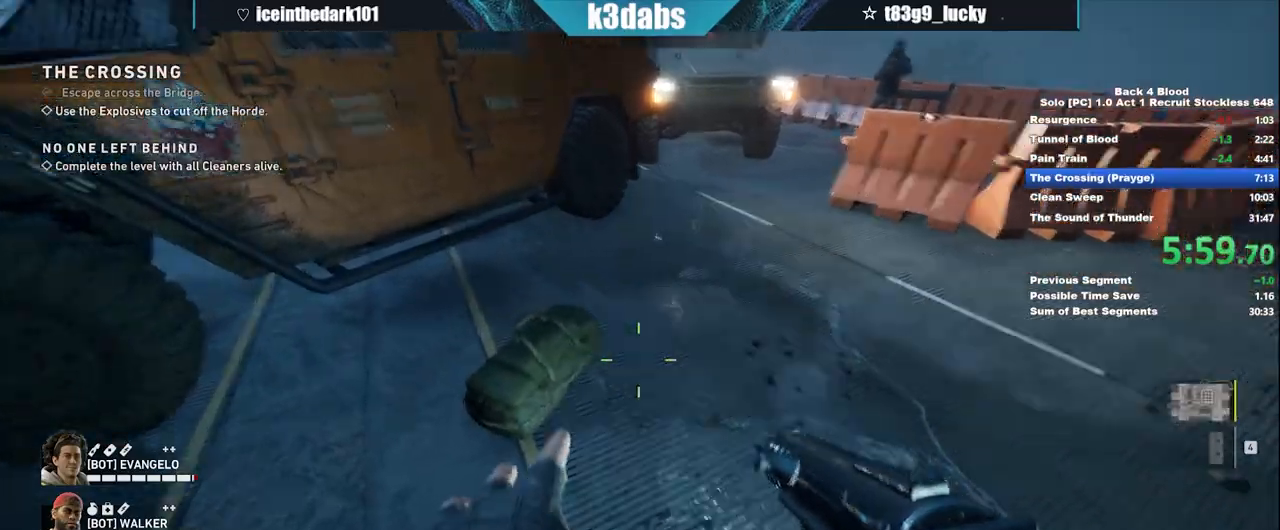
{"keys": ["shift", "w"], "mouse": [], "events": [[67, "w", "down"], [133, "shift", "down"]]}
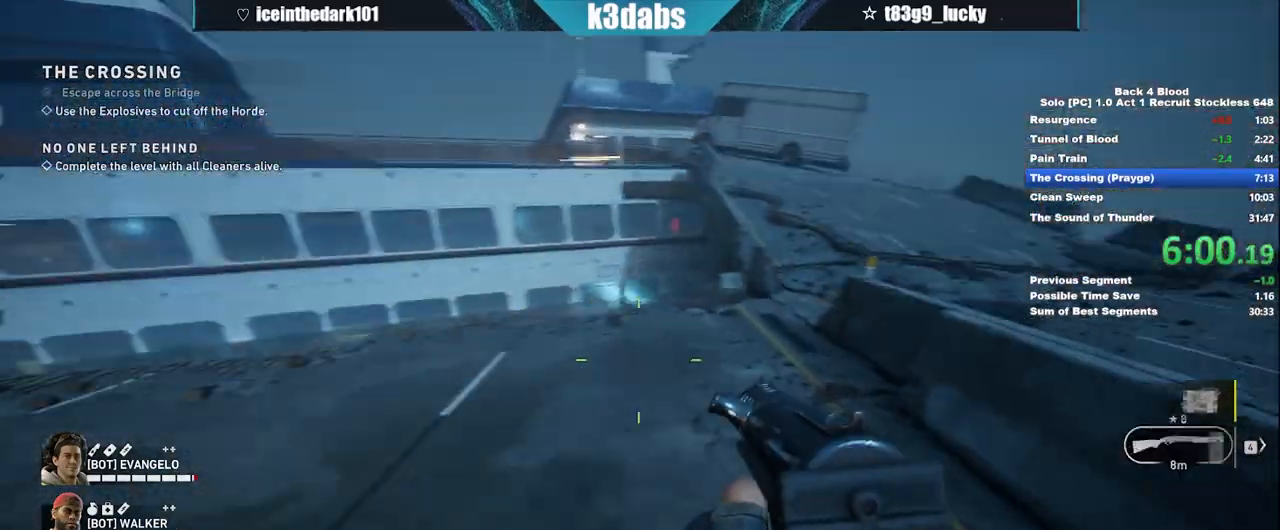
{"keys": ["shift", "w"], "mouse": [], "events": []}
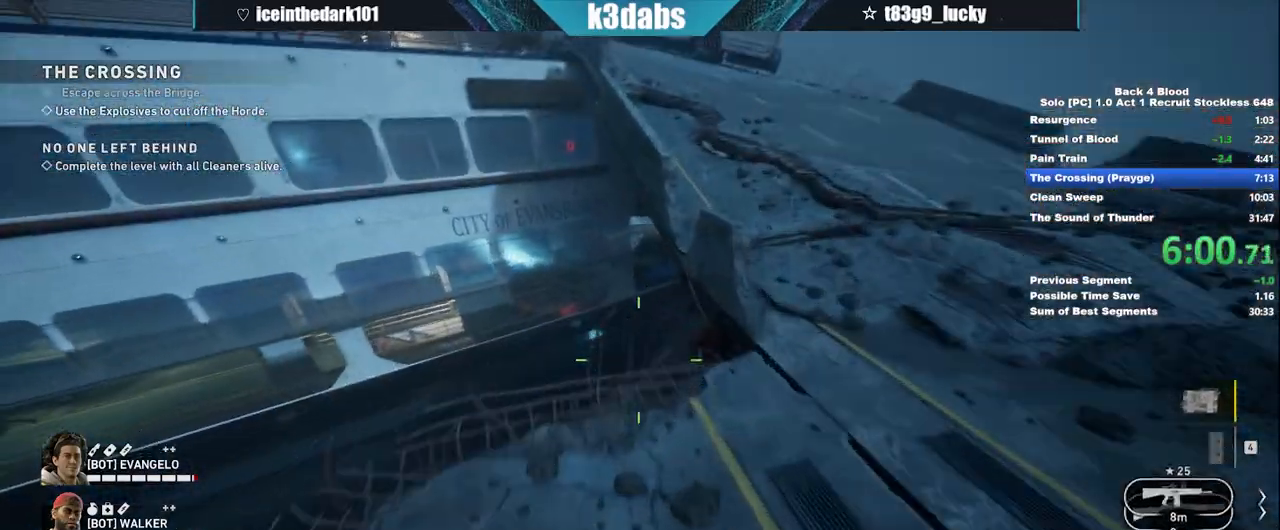
{"keys": ["w"], "mouse": [], "events": [[267, "shift", "up"], [334, "space", "down"], [367, "space", "up"]]}
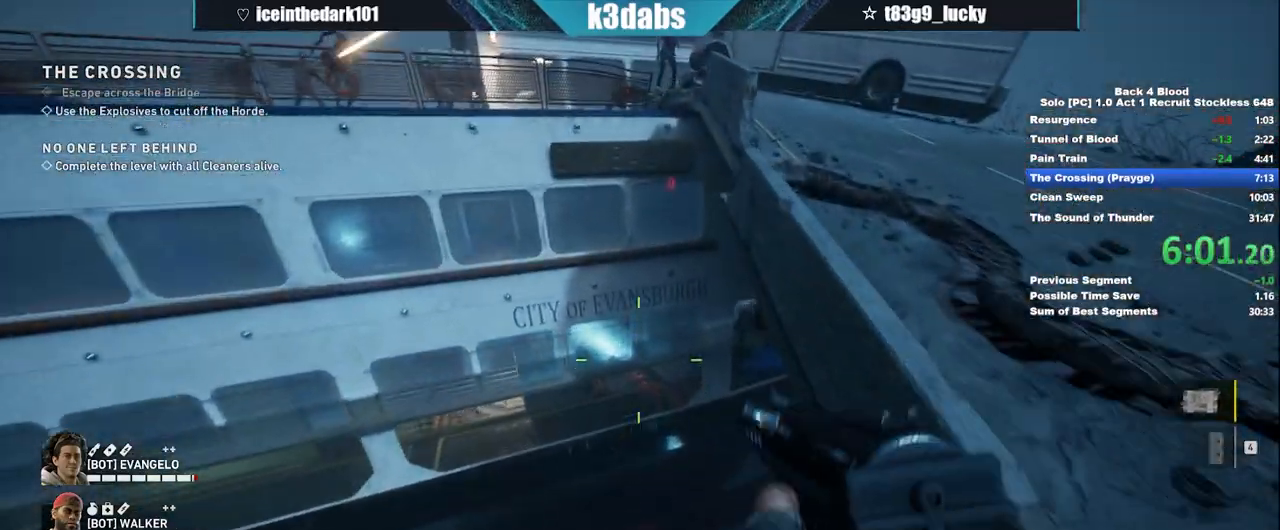
{"keys": ["w"], "mouse": [], "events": []}
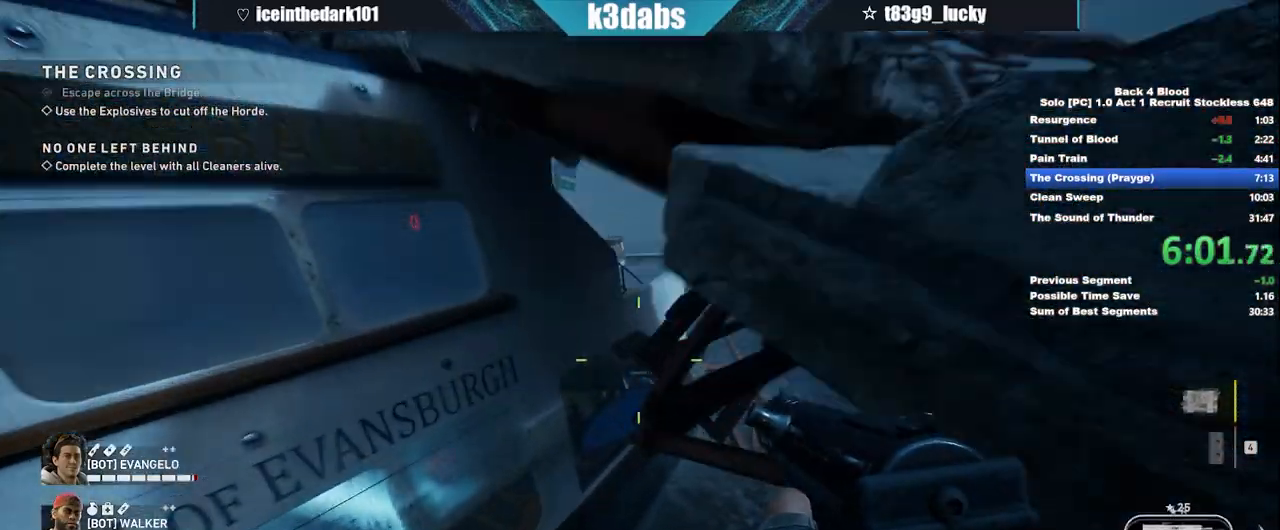
{"keys": [], "mouse": [], "events": [[400, "space", "down"], [500, "space", "up"], [500, "w", "up"]]}
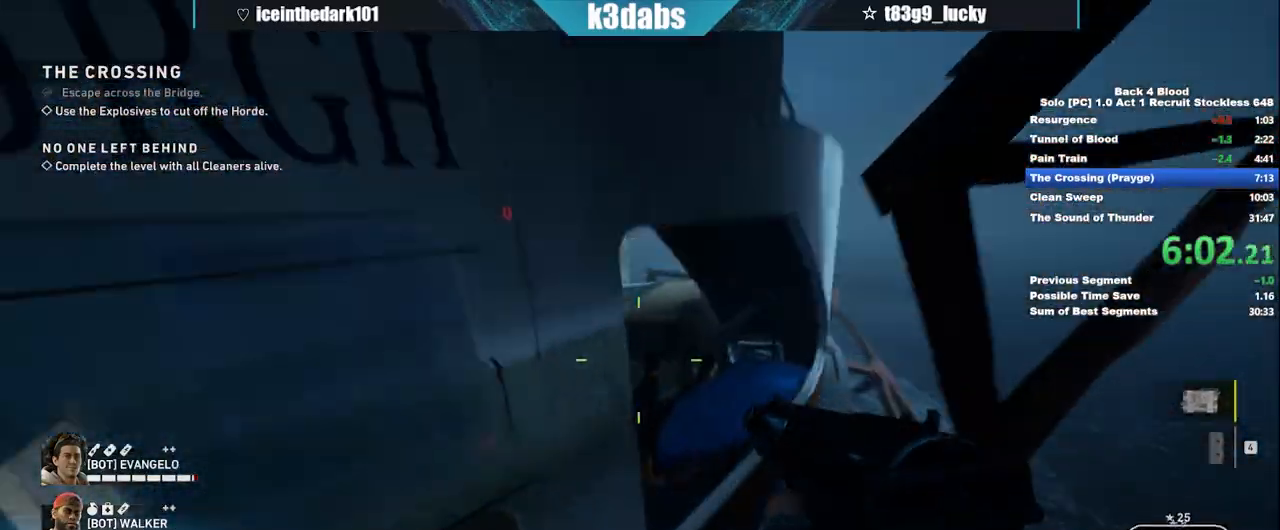
{"keys": ["w"], "mouse": [], "events": [[34, "space", "down"], [34, "w", "down"], [67, "space", "up"], [67, "w", "up"], [134, "space", "down"], [134, "w", "down"], [167, "space", "up"], [267, "space", "down"], [334, "space", "up"], [334, "w", "up"], [368, "space", "down"], [368, "w", "down"], [401, "space", "up"], [401, "w", "up"], [468, "space", "down"], [468, "w", "down"], [501, "space", "up"]]}
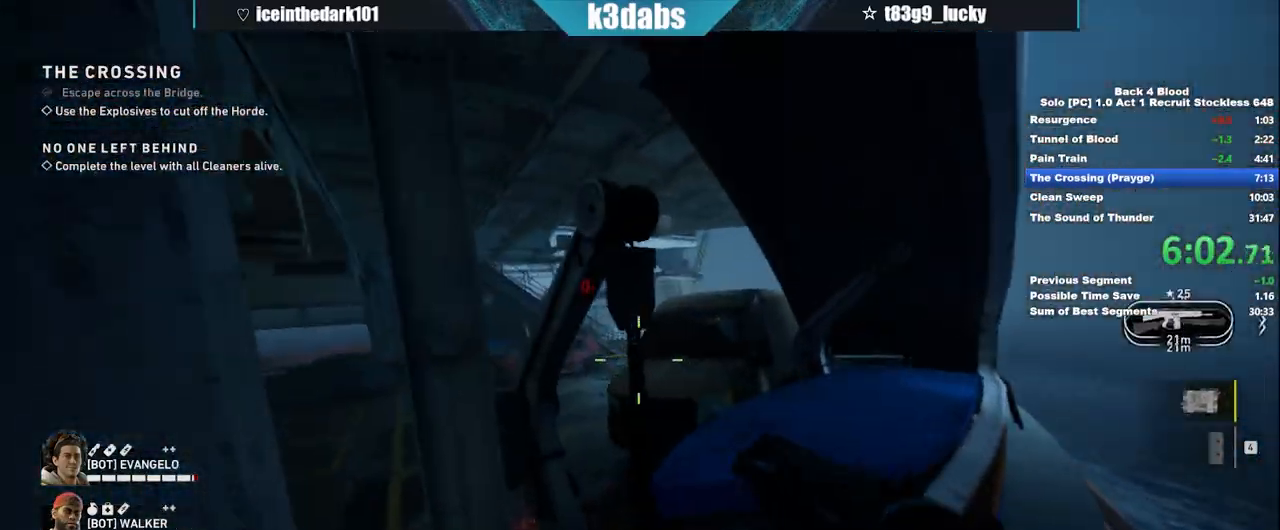
{"keys": ["w"], "mouse": [], "events": [[100, "space", "down"], [133, "space", "up"], [133, "w", "up"], [200, "space", "down"], [200, "w", "down"], [234, "space", "up"], [234, "w", "up"], [300, "space", "down"], [300, "w", "down"], [334, "space", "up"], [434, "space", "down"], [467, "space", "up"]]}
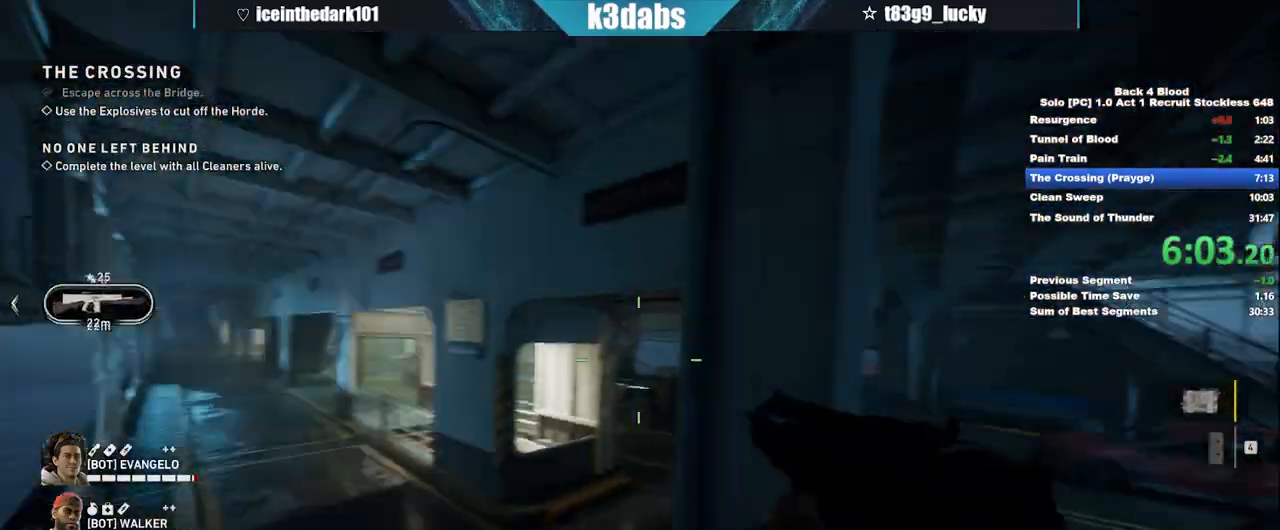
{"keys": ["shift", "w"], "mouse": [], "events": [[267, "shift", "down"]]}
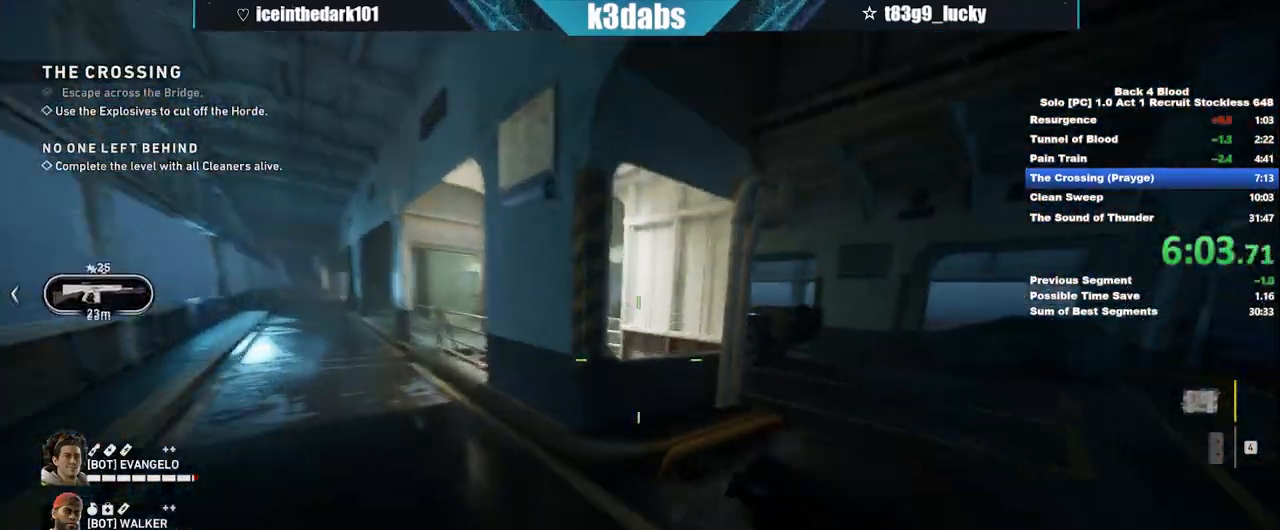
{"keys": ["c"], "mouse": [], "events": [[100, "shift", "up"], [100, "space", "down"], [167, "space", "up"], [167, "w", "up"], [300, "c", "down"]]}